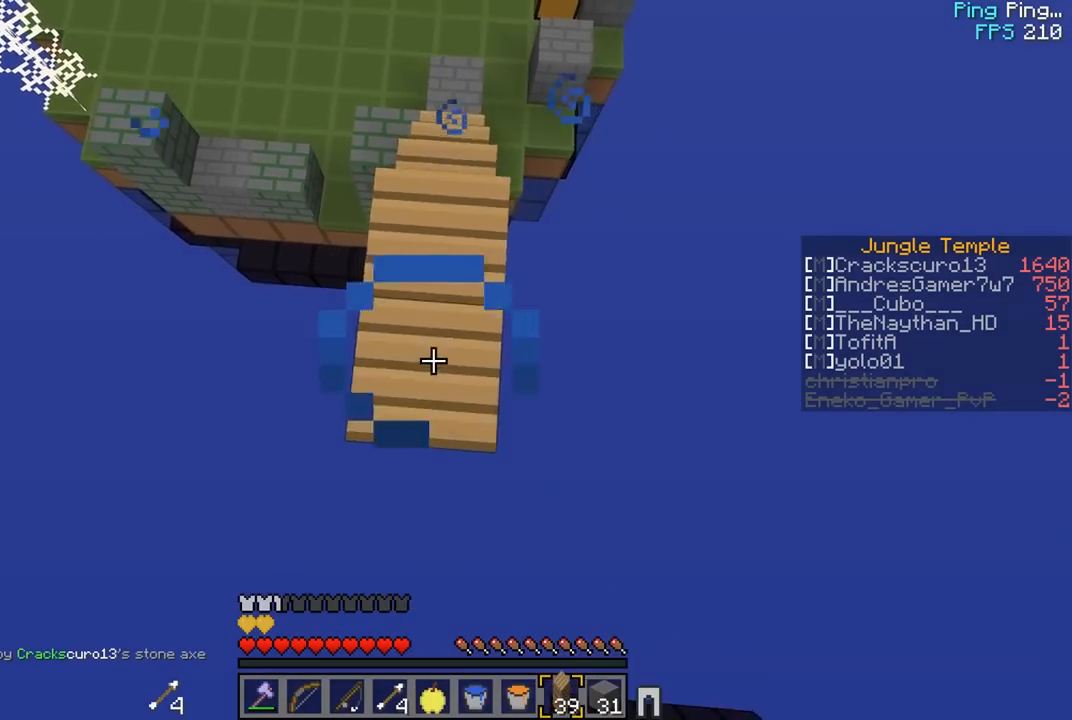
Gameplay with keyboard and mouse; each line is a JSON object with the keys and mouse buttons held at the frame after it. "events" lists presses ("down") and releases ("up") of "a", "d", "s", "w", "mouse_left" and "mouse_right" between this image and that frame as [ms after this image, input, new state], when the widget could be followed in between. "mouse_left", "mouse_right" = the "left", "right" buttons of the "mouse" list. No other keys are recorded. Fast repeated clicks can show as one long hold. Mouse movement is not recorded.
{"keys": ["s"], "mouse": ["right"], "events": [[50, "s", "down"], [133, "mouse_right", "up"], [150, "mouse_right", "down"], [217, "mouse_right", "up"], [233, "mouse_right", "down"], [317, "mouse_right", "up"], [333, "mouse_right", "down"], [383, "s", "up"], [417, "mouse_right", "up"], [433, "mouse_right", "down"], [500, "s", "down"]]}
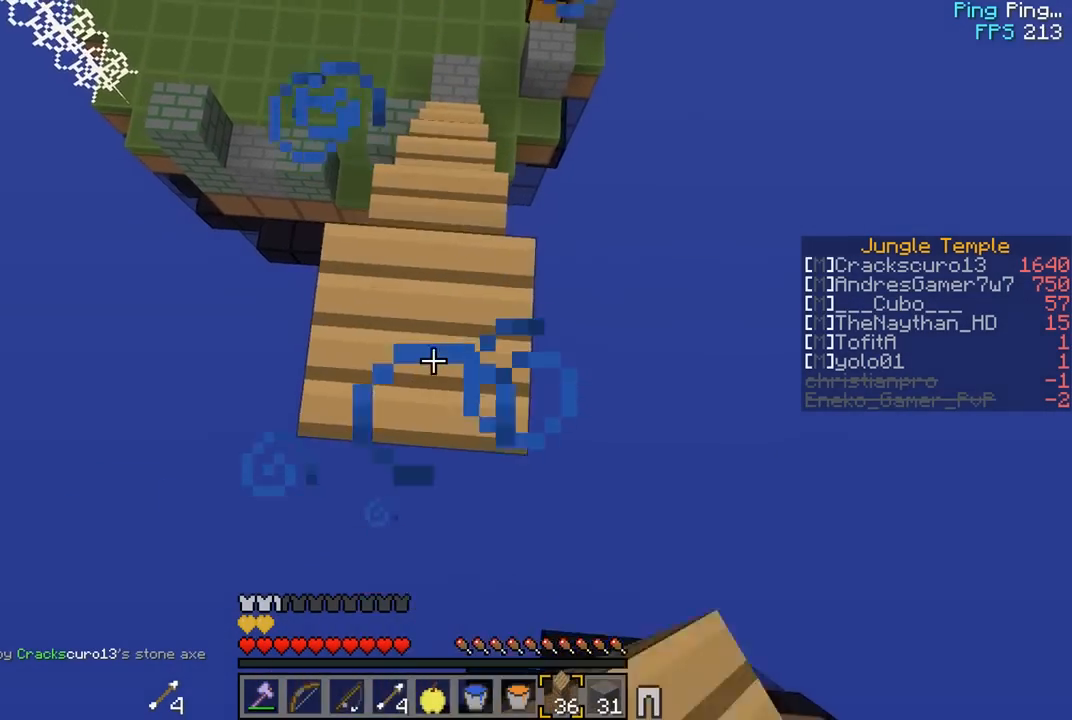
{"keys": ["w"], "mouse": ["right"], "events": [[17, "mouse_right", "up"], [33, "mouse_right", "down"], [100, "mouse_right", "up"], [133, "mouse_right", "down"], [300, "mouse_right", "up"], [317, "mouse_right", "down"], [400, "mouse_right", "up"], [400, "w", "down"], [433, "mouse_right", "down"], [433, "s", "up"]]}
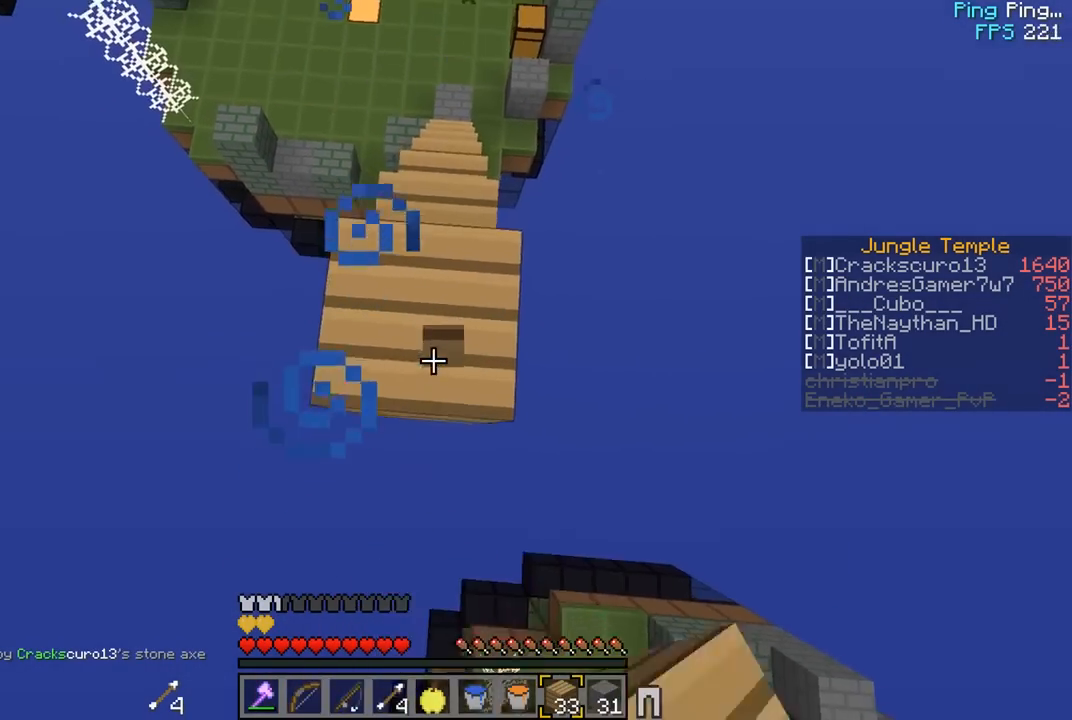
{"keys": ["s"], "mouse": [], "events": [[83, "w", "up"], [100, "mouse_right", "up"], [100, "s", "down"], [117, "mouse_right", "down"], [283, "mouse_right", "up"], [317, "mouse_right", "down"], [400, "mouse_right", "up"], [417, "mouse_right", "down"], [483, "mouse_right", "up"]]}
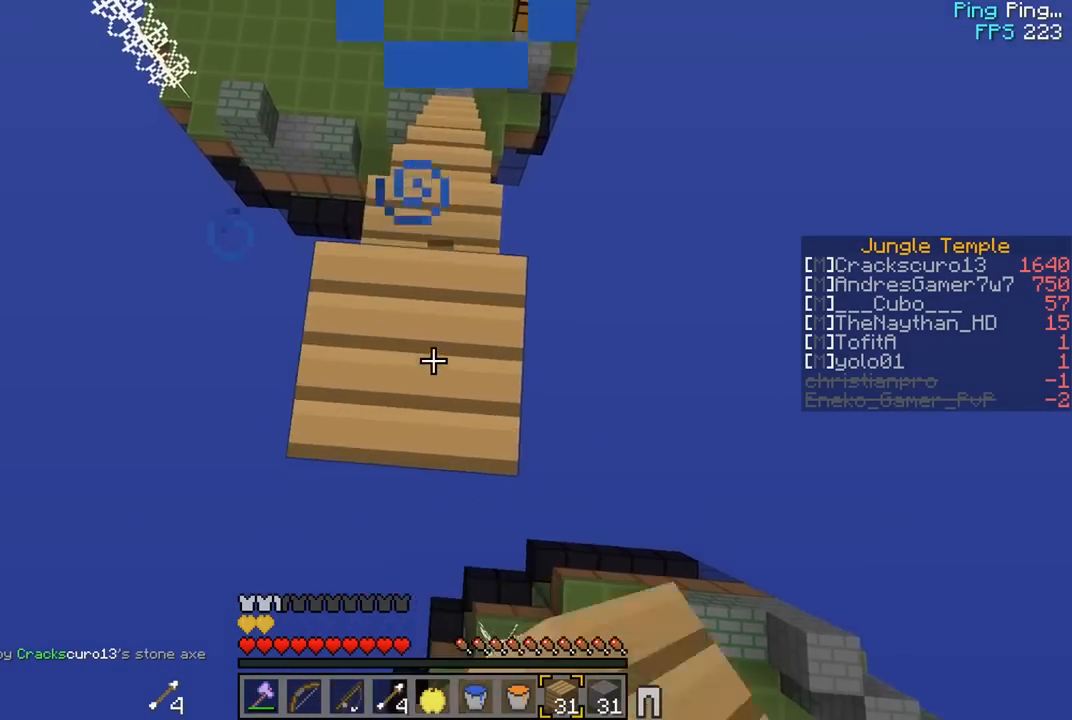
{"keys": ["w"], "mouse": [], "events": [[17, "mouse_right", "down"], [83, "s", "up"], [100, "mouse_right", "up"], [117, "mouse_right", "down"], [150, "s", "down"], [183, "mouse_right", "up"], [217, "mouse_right", "down"], [300, "mouse_right", "up"], [317, "mouse_right", "down"], [383, "mouse_right", "up"], [417, "mouse_right", "down"], [450, "w", "down"], [483, "s", "up"], [500, "mouse_right", "up"]]}
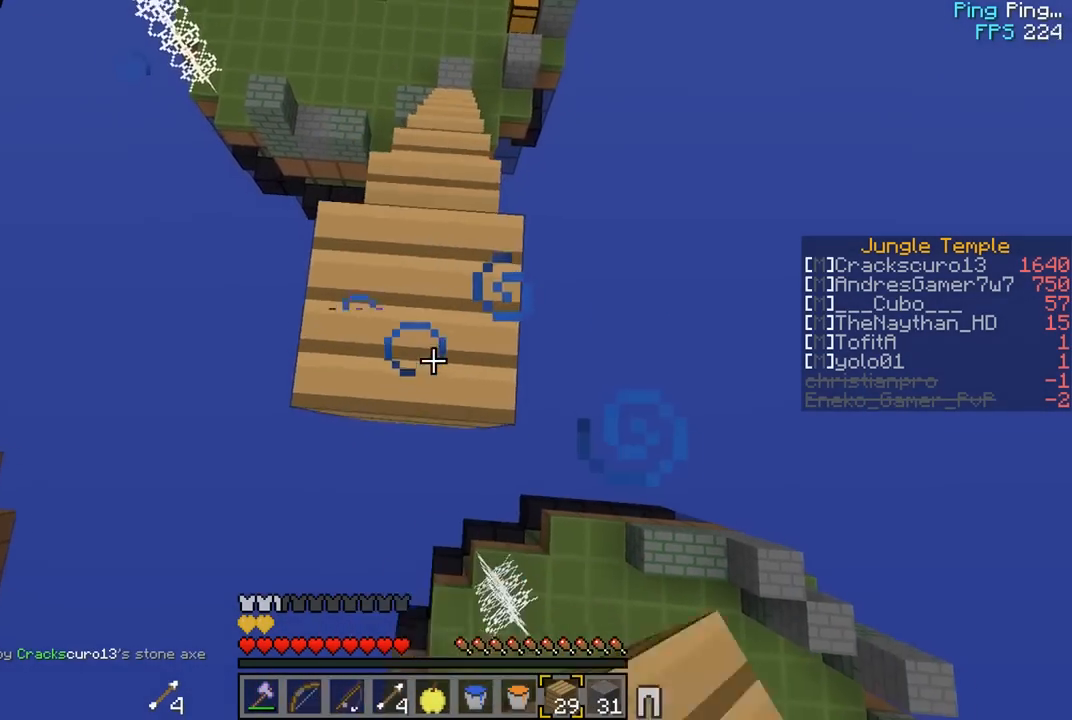
{"keys": ["s"], "mouse": ["right"], "events": [[17, "mouse_right", "down"], [67, "w", "up"], [100, "mouse_right", "up"], [100, "s", "down"], [117, "mouse_right", "down"], [200, "mouse_right", "up"], [217, "mouse_right", "down"], [283, "s", "up"], [317, "w", "down"], [400, "s", "down"], [433, "w", "up"]]}
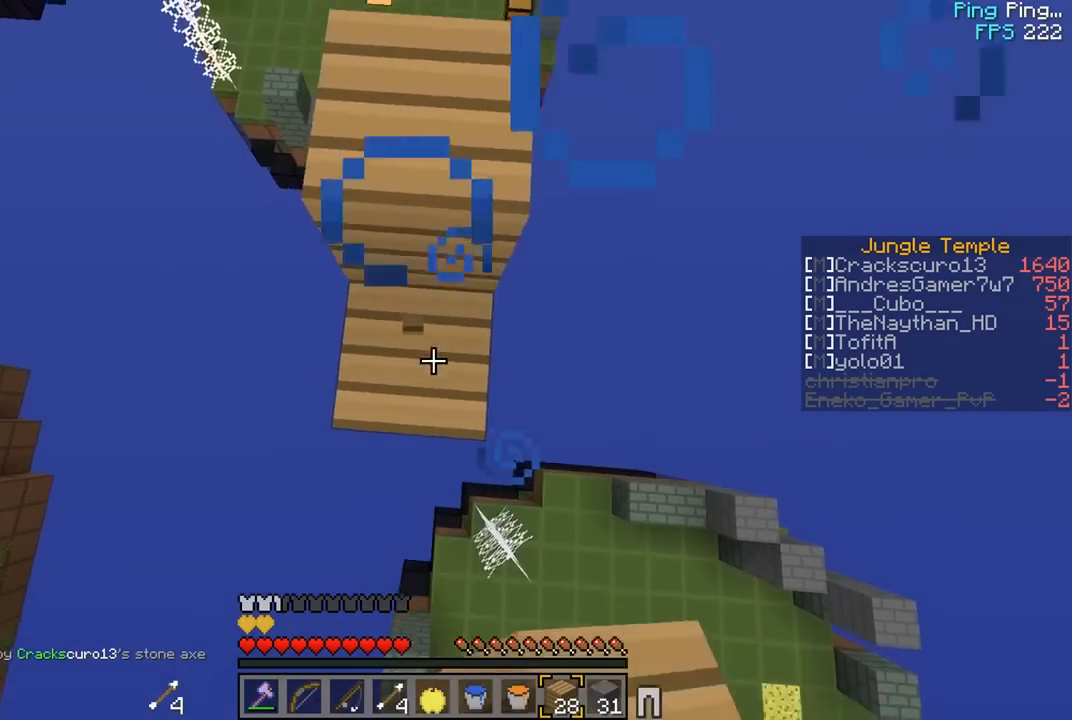
{"keys": ["s"], "mouse": ["right"], "events": [[100, "mouse_right", "up"], [117, "mouse_right", "down"], [183, "s", "up"], [200, "mouse_right", "up"], [217, "mouse_right", "down"], [250, "s", "down"], [367, "mouse_right", "up"], [400, "mouse_right", "down"]]}
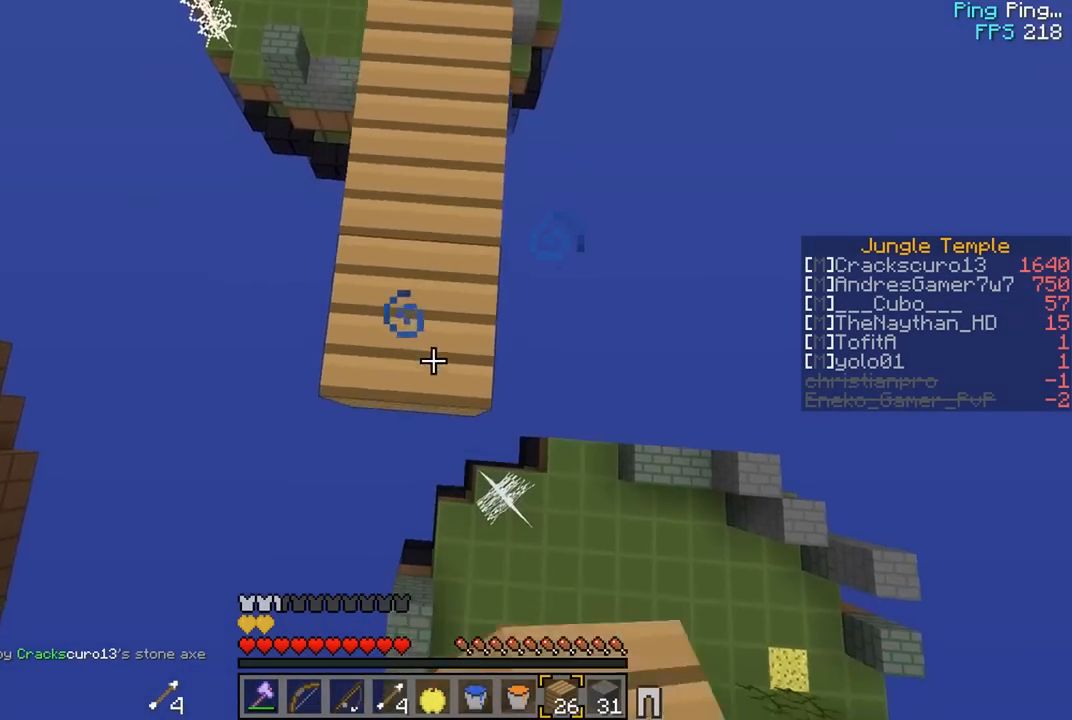
{"keys": ["d", "w"], "mouse": [], "events": [[33, "s", "up"], [183, "mouse_right", "up"], [217, "d", "down"], [217, "mouse_right", "down"], [250, "w", "down"], [283, "mouse_right", "up"]]}
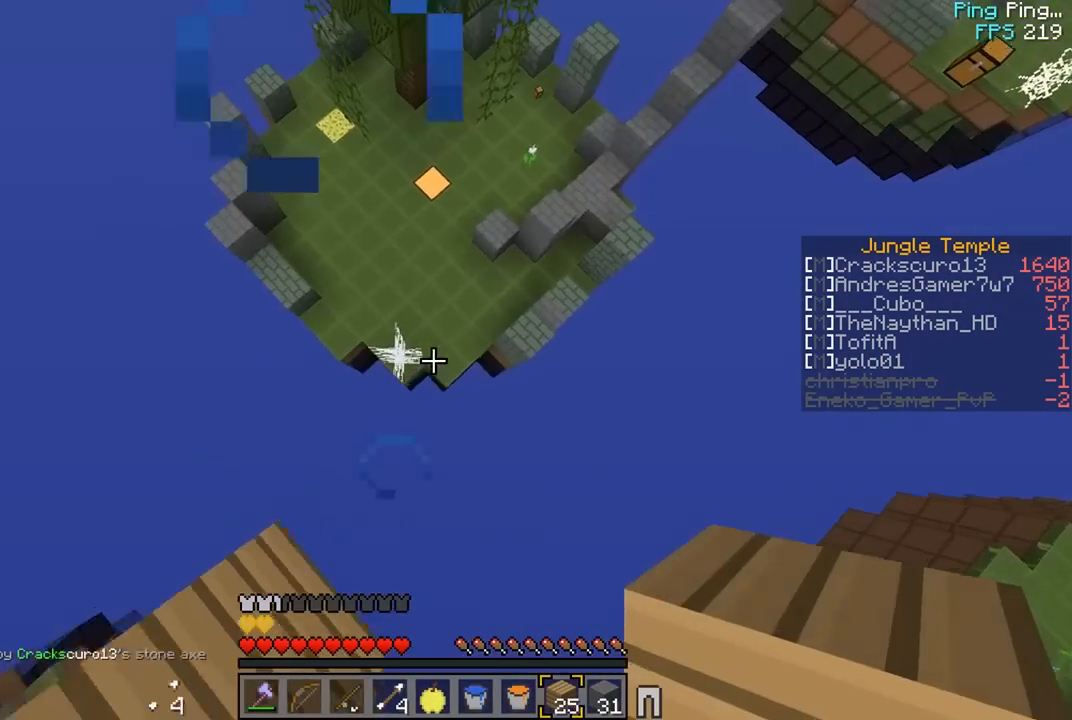
{"keys": ["w"], "mouse": ["right"], "events": [[83, "d", "up"], [200, "mouse_left", "down"], [367, "mouse_left", "up"], [483, "mouse_right", "down"]]}
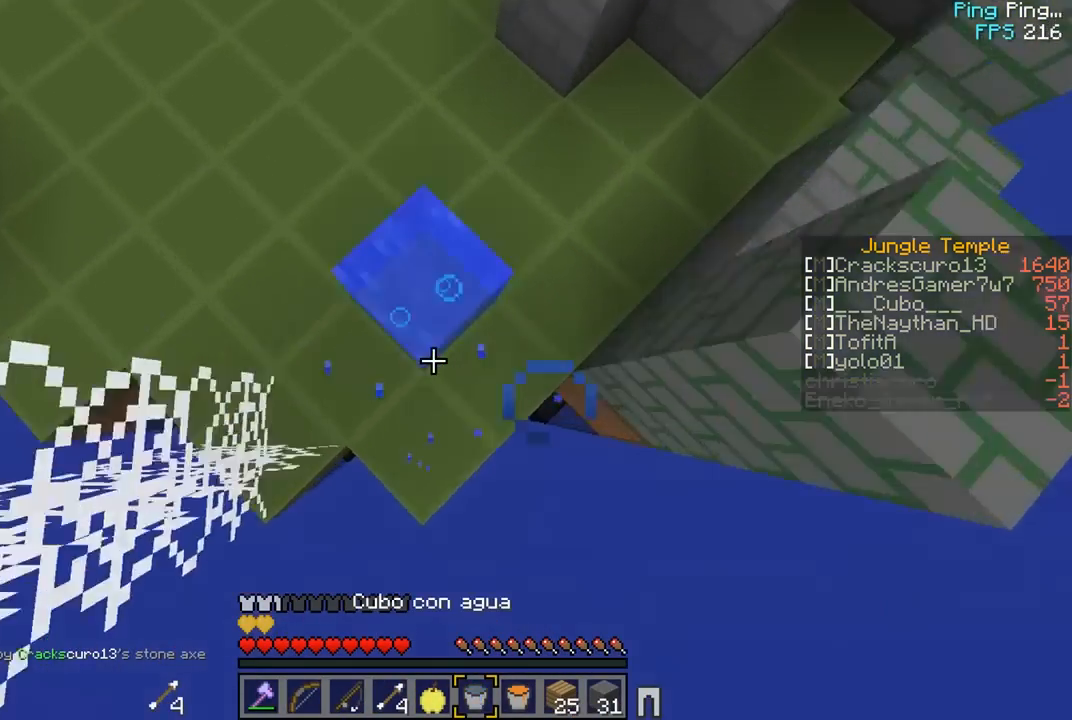
{"keys": ["w"], "mouse": [], "events": [[67, "w", "up"], [283, "mouse_right", "up"], [317, "w", "down"]]}
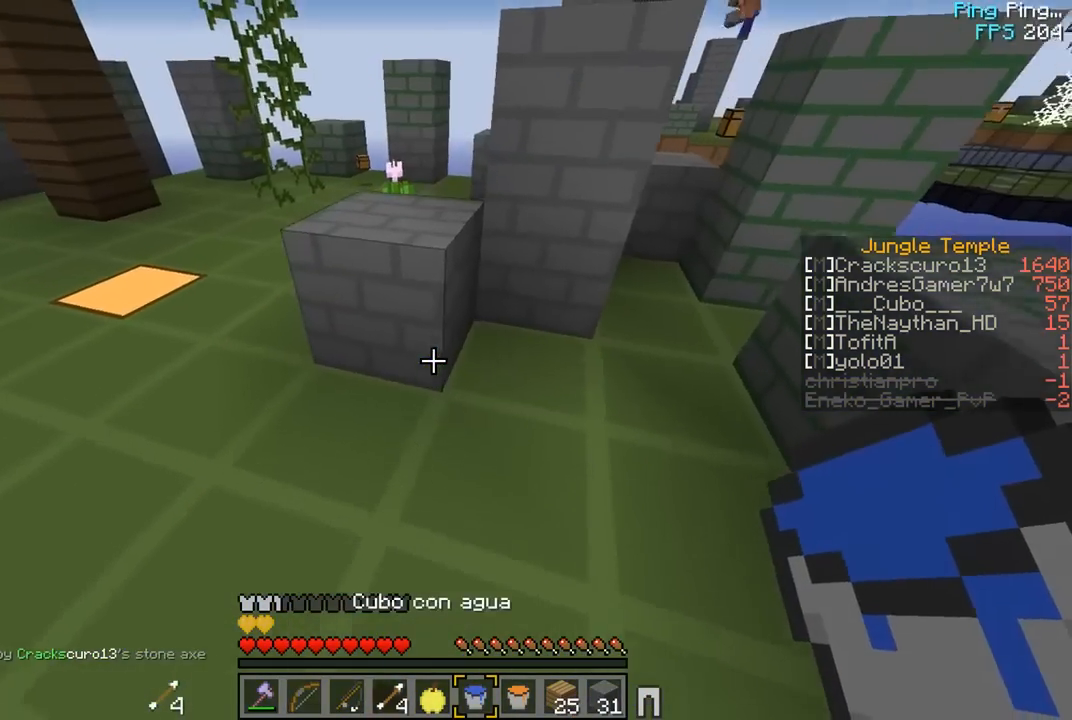
{"keys": ["w"], "mouse": ["left", "right"], "events": [[467, "mouse_left", "down"], [467, "mouse_right", "down"]]}
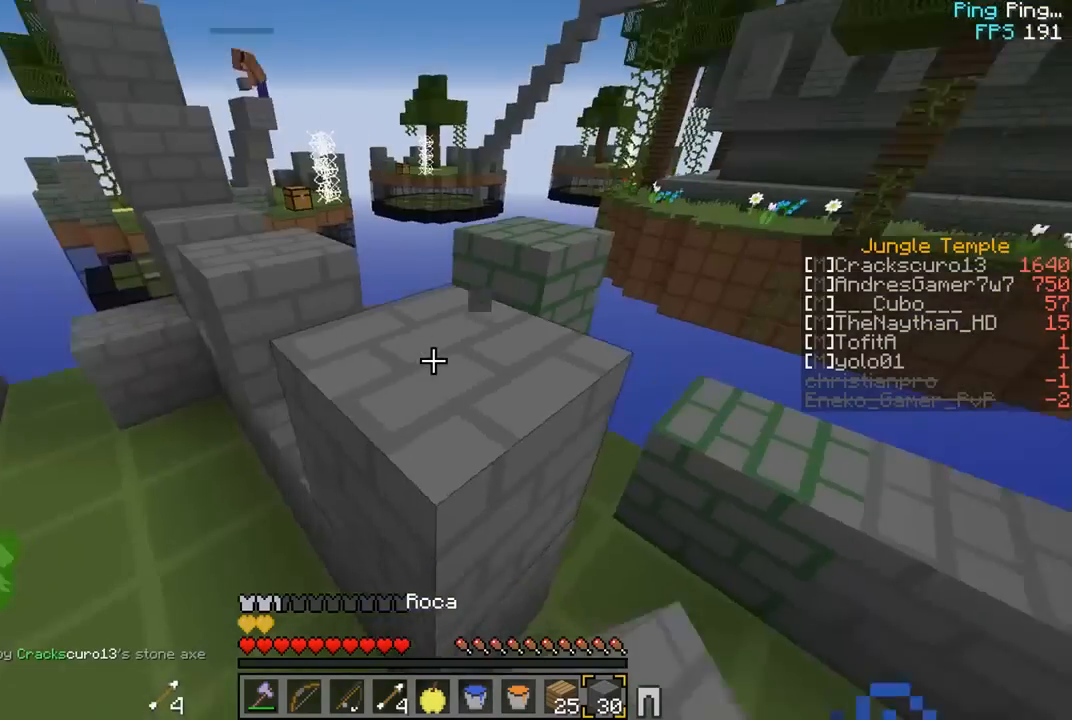
{"keys": ["d", "w"], "mouse": ["left", "right"], "events": [[100, "d", "down"]]}
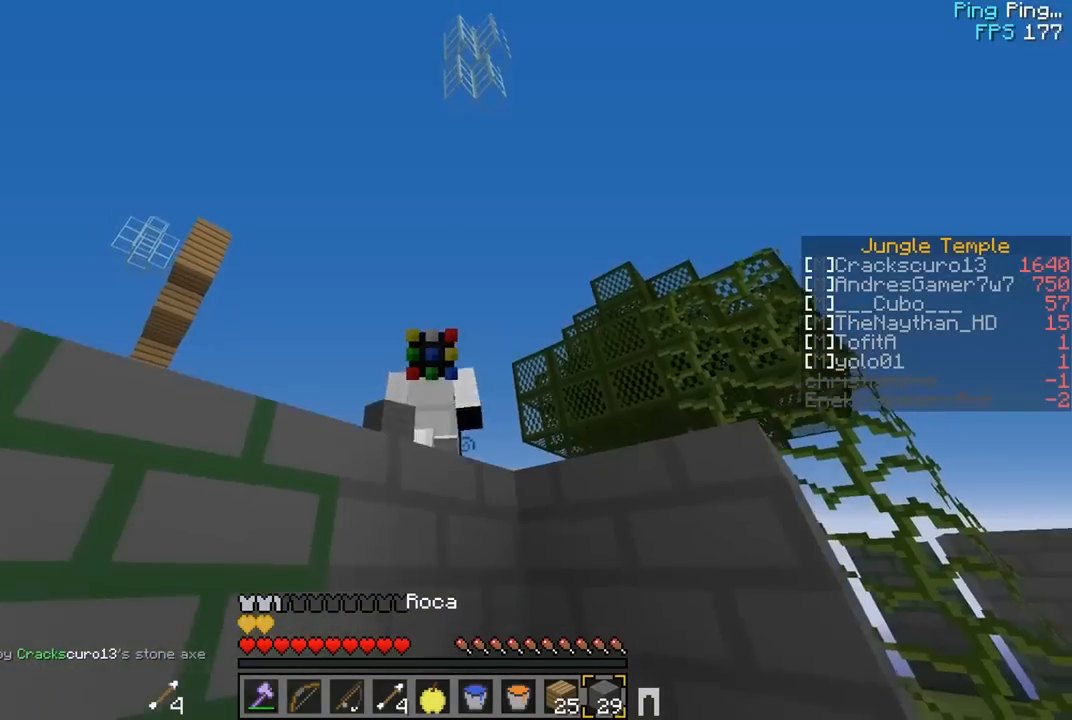
{"keys": [], "mouse": [], "events": [[150, "mouse_left", "up"], [167, "d", "up"], [217, "mouse_right", "up"], [233, "w", "up"]]}
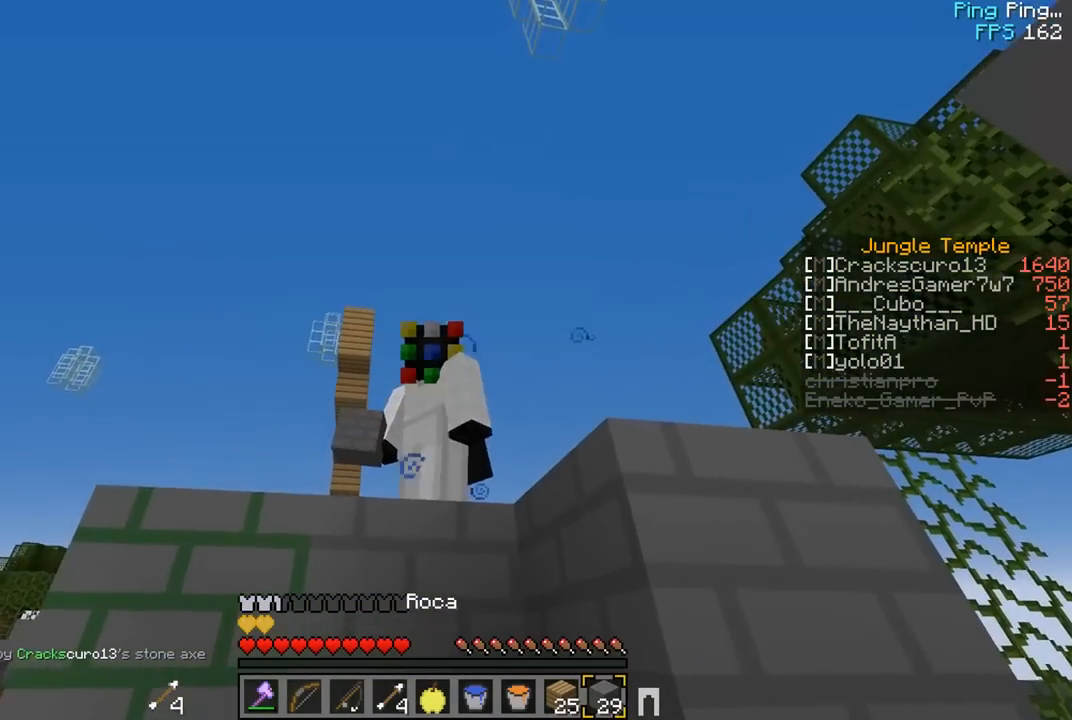
{"keys": ["w"], "mouse": [], "events": [[500, "w", "down"]]}
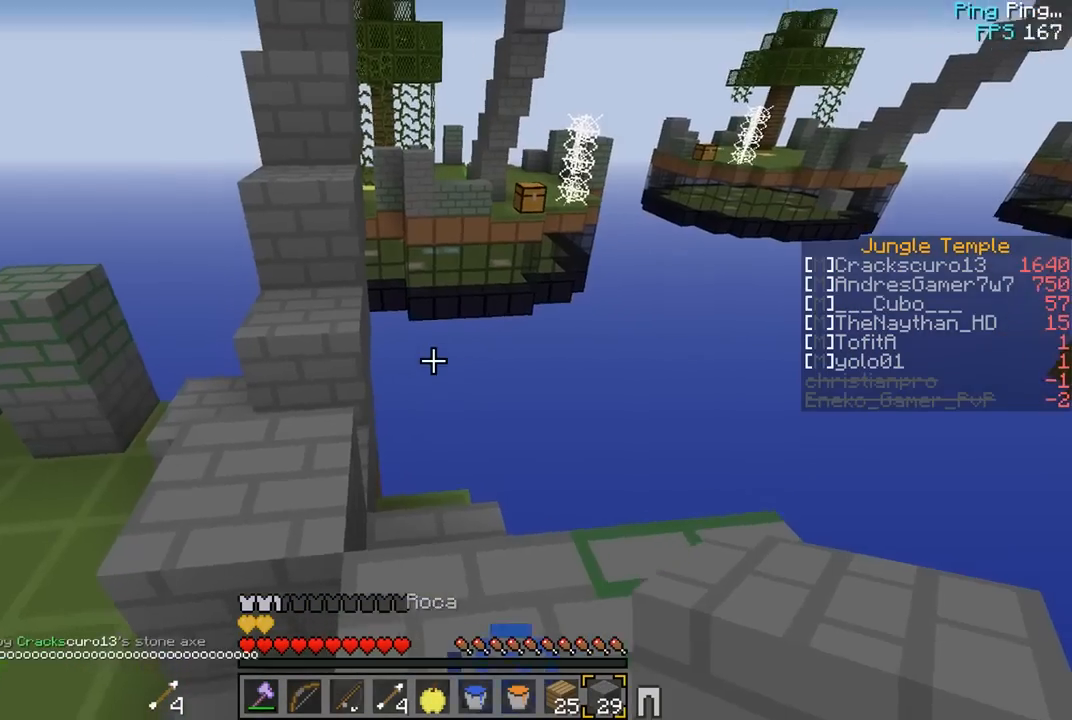
{"keys": ["w"], "mouse": ["right"], "events": [[283, "mouse_right", "down"]]}
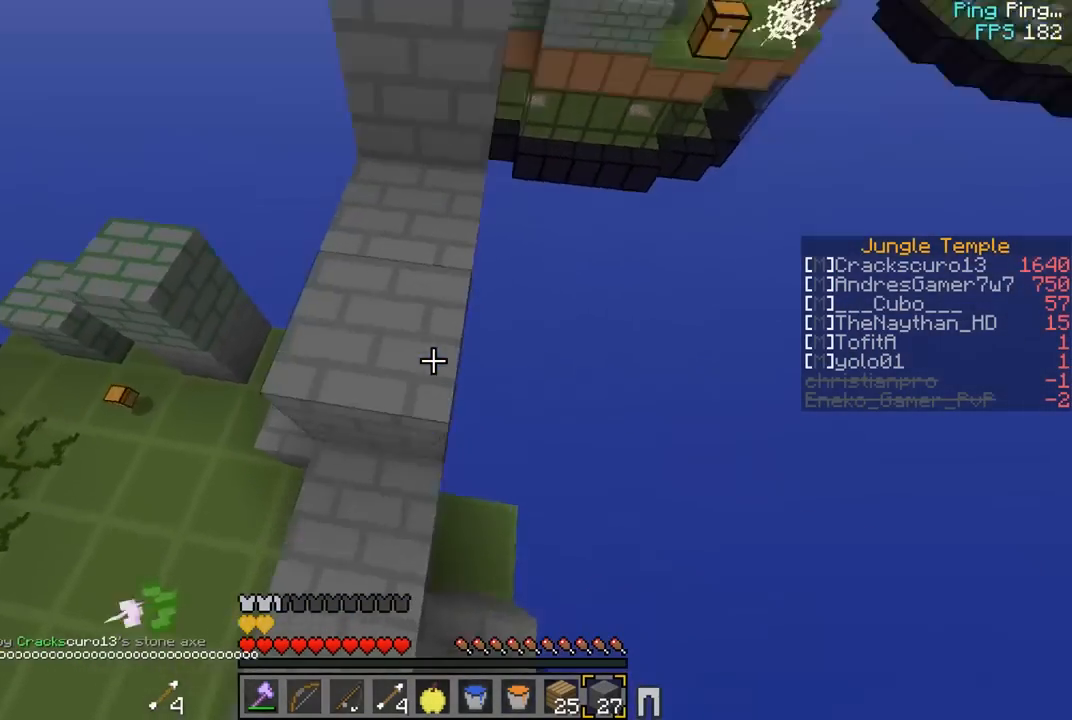
{"keys": ["w"], "mouse": [], "events": [[67, "mouse_right", "up"]]}
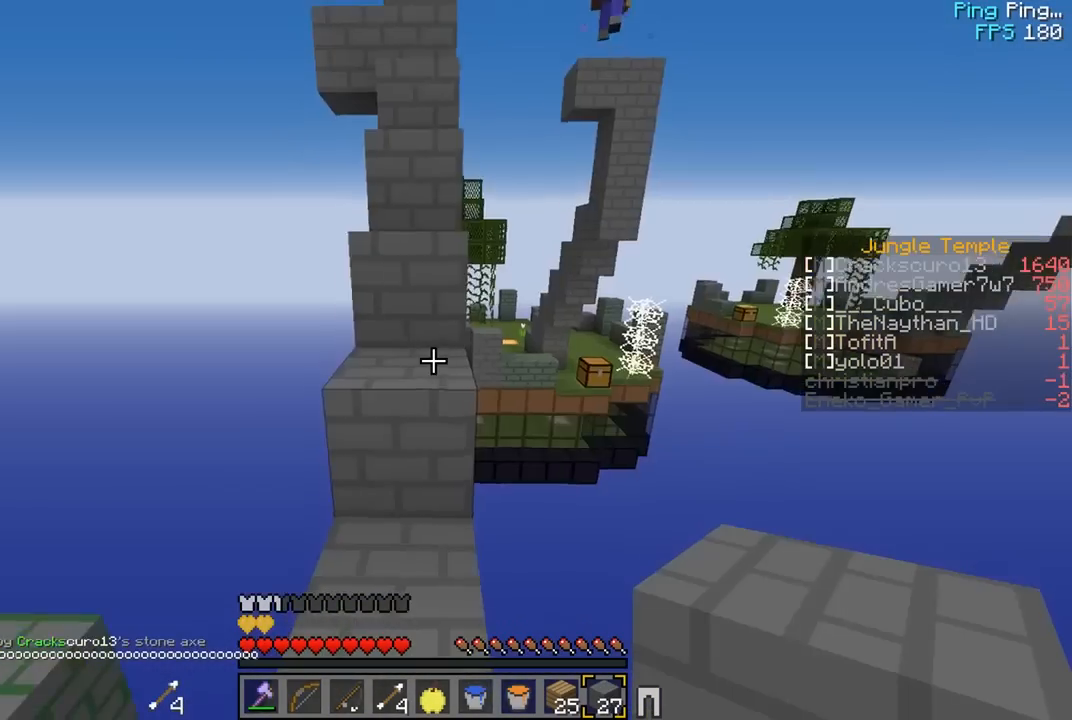
{"keys": ["w"], "mouse": [], "events": []}
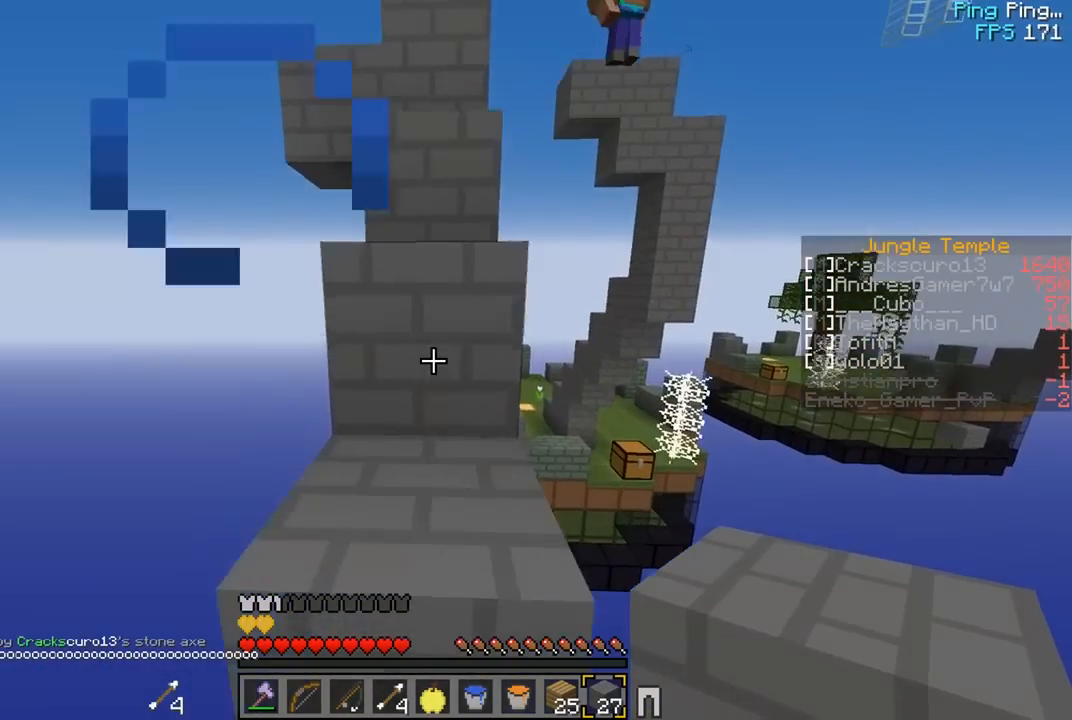
{"keys": ["w"], "mouse": [], "events": []}
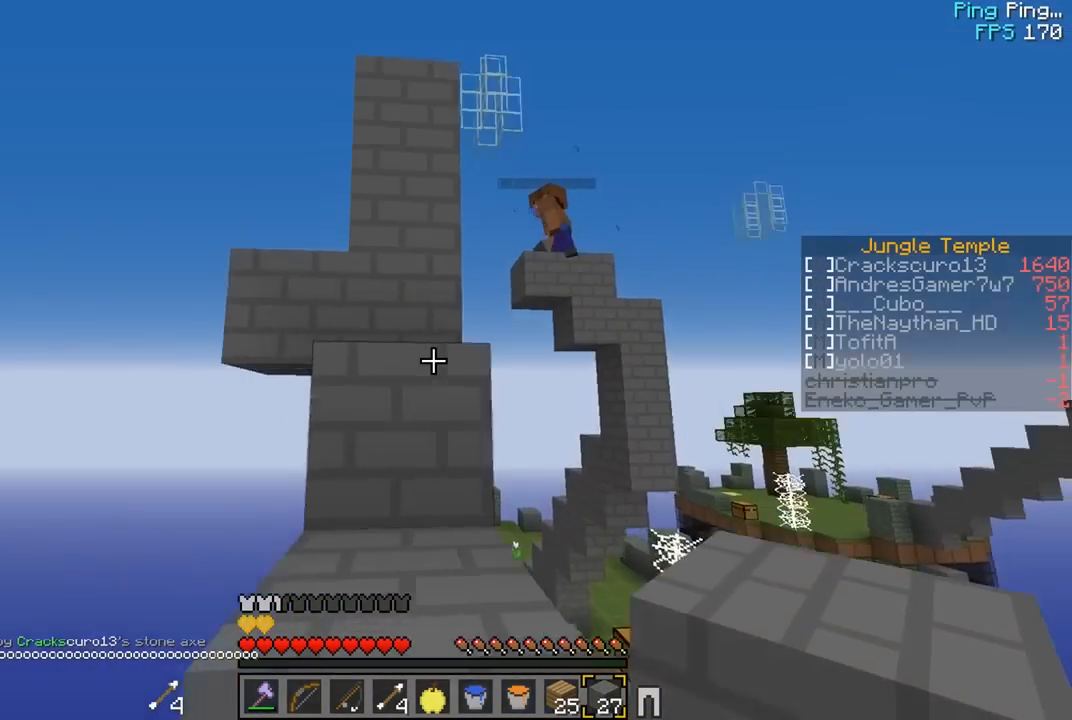
{"keys": ["a", "w"], "mouse": [], "events": [[217, "mouse_right", "down"], [300, "a", "down"], [383, "mouse_right", "up"]]}
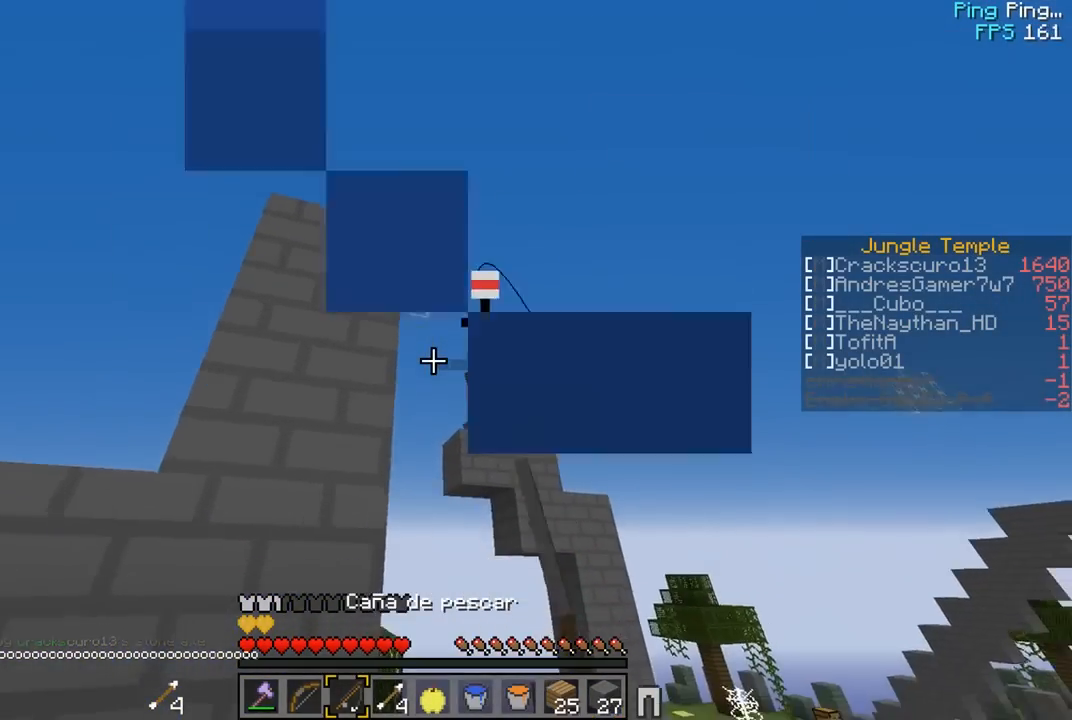
{"keys": ["s"], "mouse": ["right"], "events": [[133, "a", "up"], [267, "w", "up"], [333, "mouse_right", "down"], [400, "s", "down"]]}
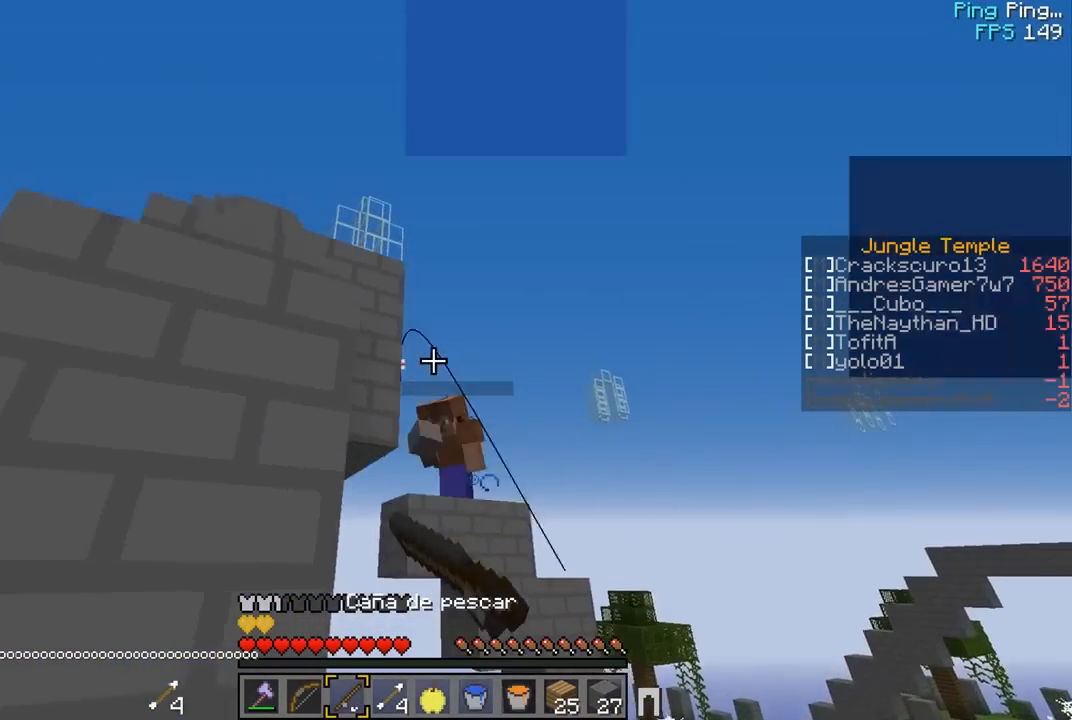
{"keys": [], "mouse": [], "events": [[117, "mouse_right", "up"], [250, "s", "up"]]}
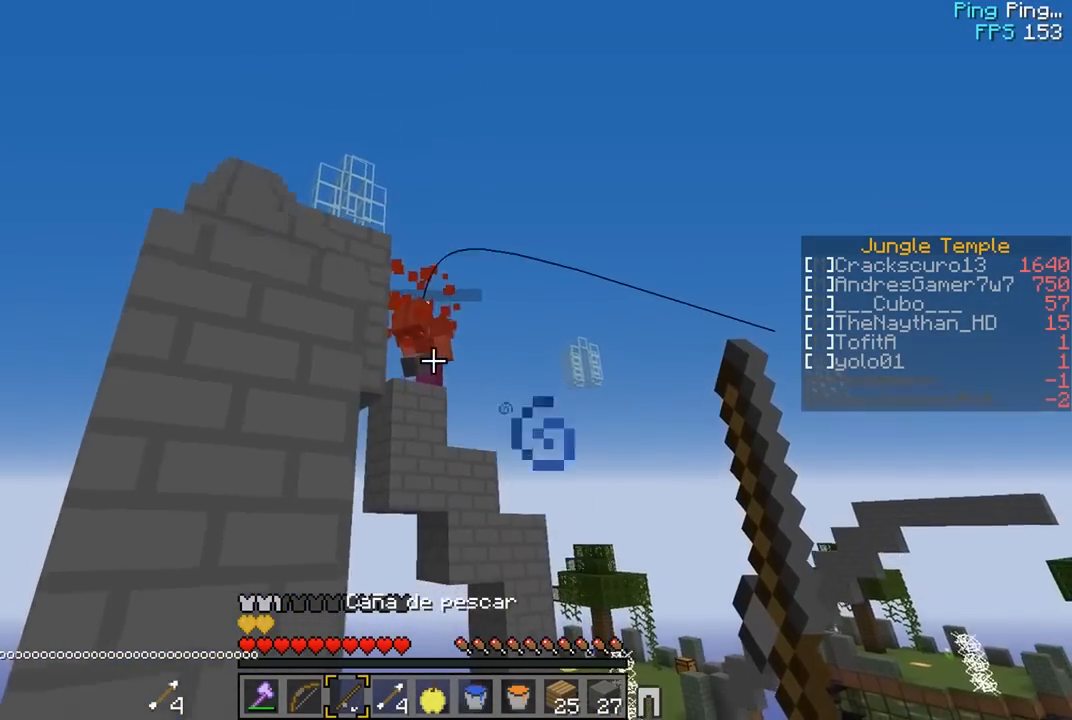
{"keys": ["a"], "mouse": [], "events": [[183, "mouse_right", "down"], [317, "mouse_right", "up"], [333, "mouse_right", "down"], [450, "a", "down"], [467, "mouse_right", "up"]]}
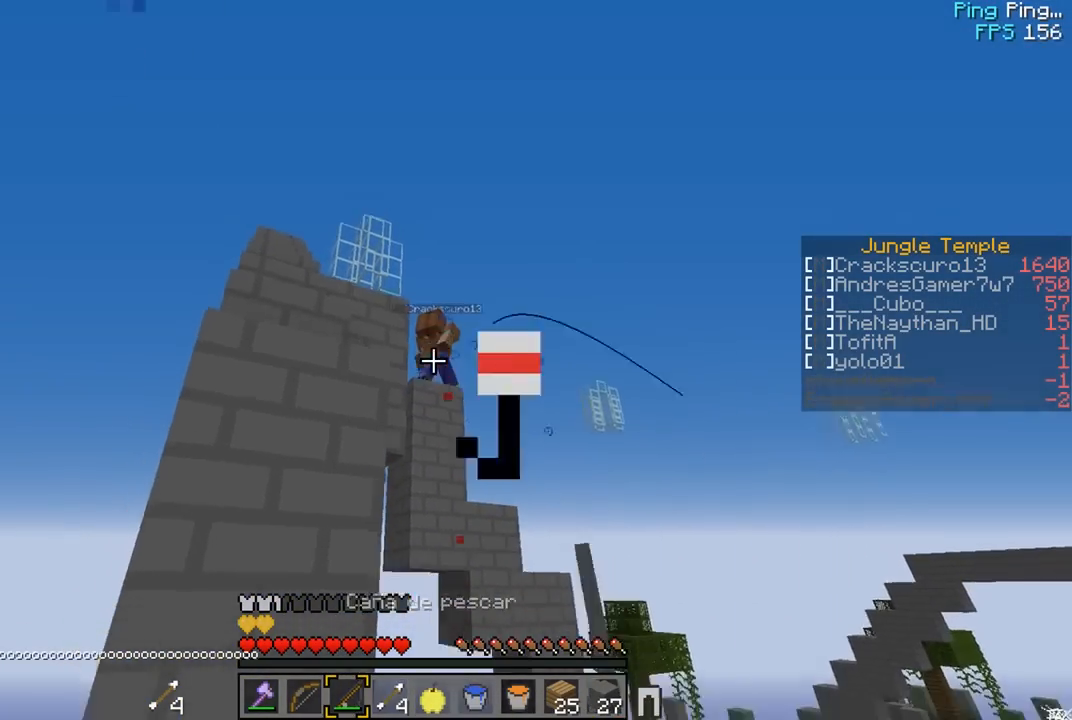
{"keys": ["w"], "mouse": [], "events": [[133, "a", "up"], [367, "w", "down"]]}
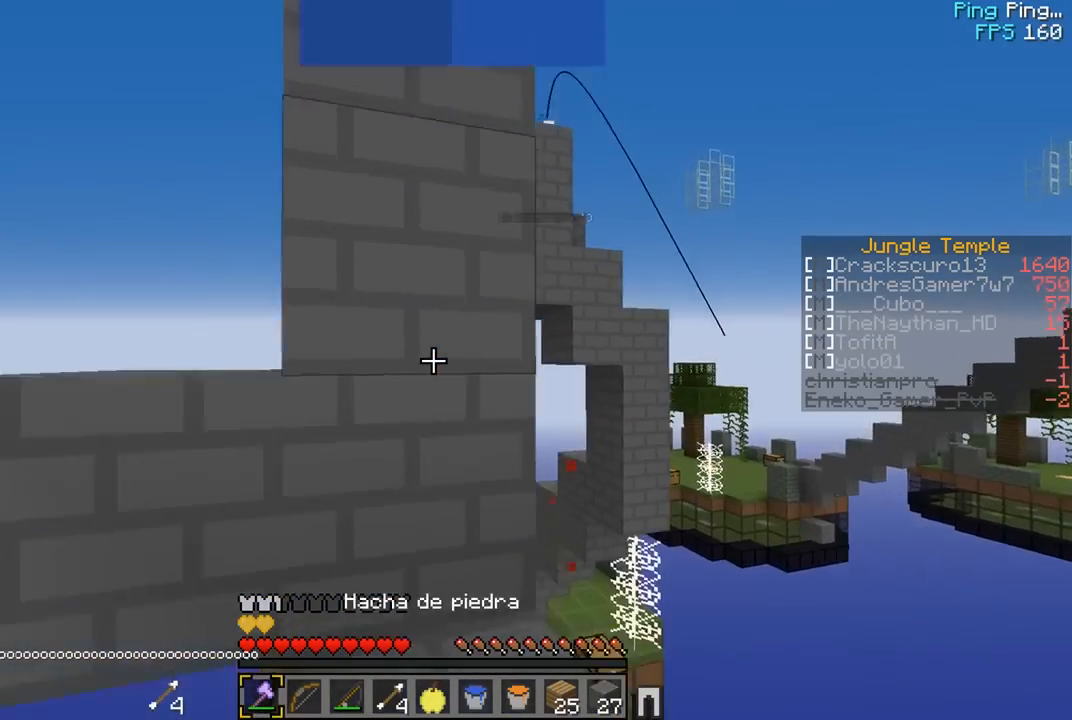
{"keys": ["w"], "mouse": [], "events": [[200, "a", "down"], [433, "a", "up"]]}
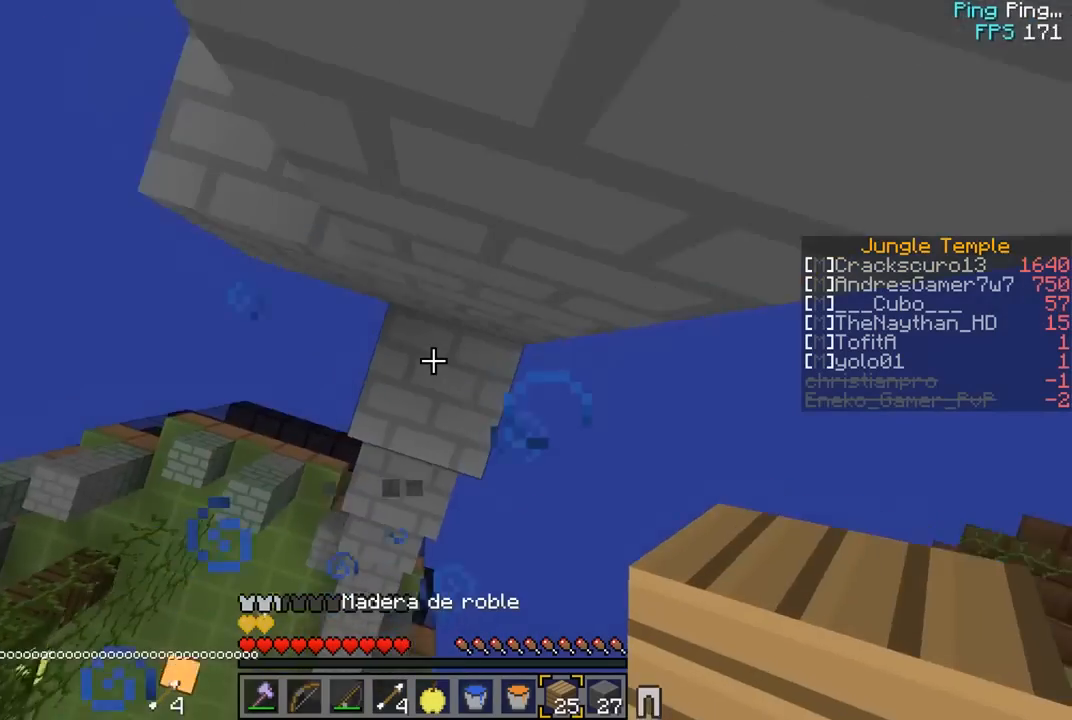
{"keys": ["d", "w"], "mouse": ["right"], "events": [[17, "mouse_right", "down"], [367, "d", "down"]]}